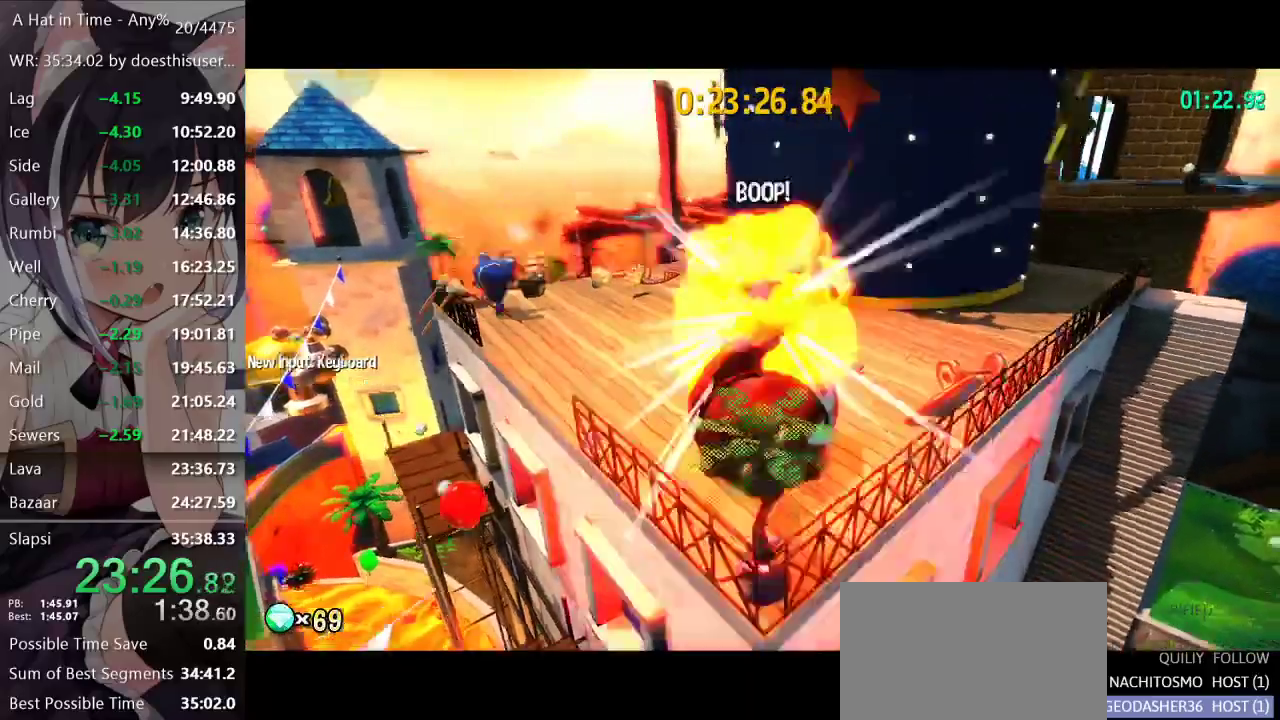
Gameplay with a controller (Xbox layout); each line is a JSON object with the inputs held at the frame after it. "button_events" lists button changes between this image and that frame as [ms after this image, input, new state], when the widget could be followed in between (sticks are given only as held states).
{"buttons": [], "left_stick": "up", "right_stick": "center", "button_events": []}
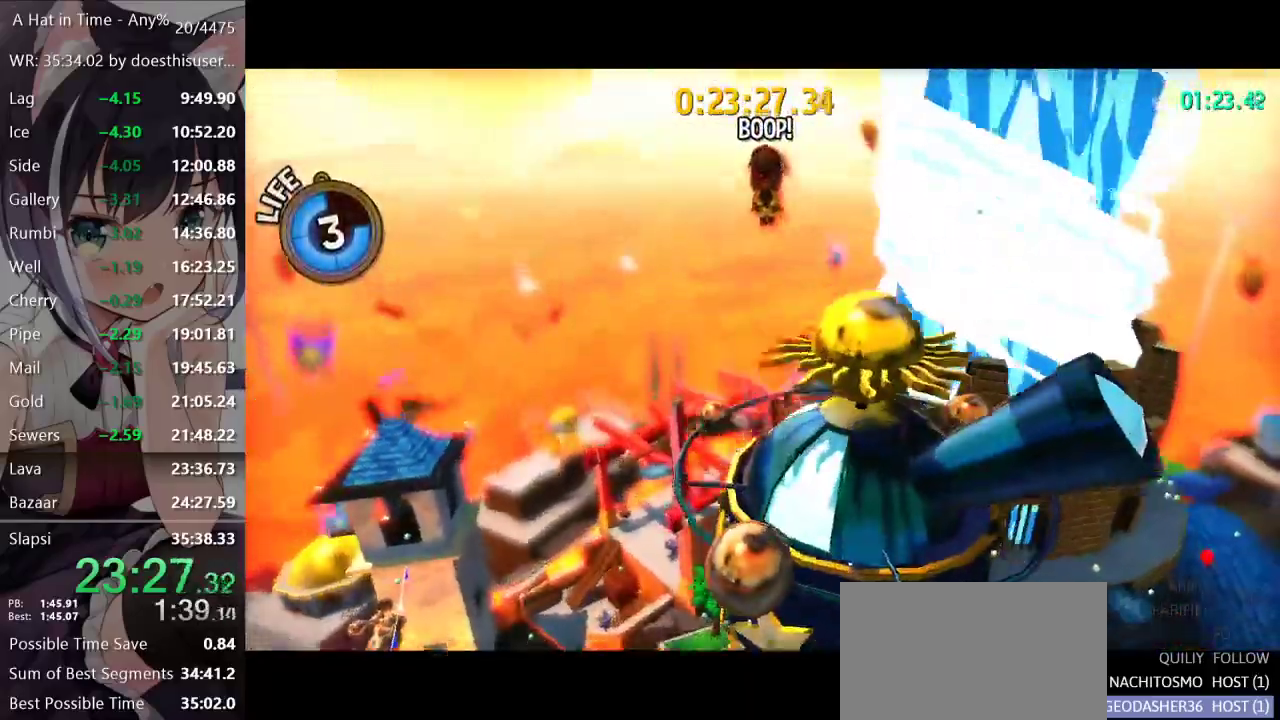
{"buttons": ["A"], "left_stick": "up", "right_stick": "center", "button_events": [[250, "A", "down"]]}
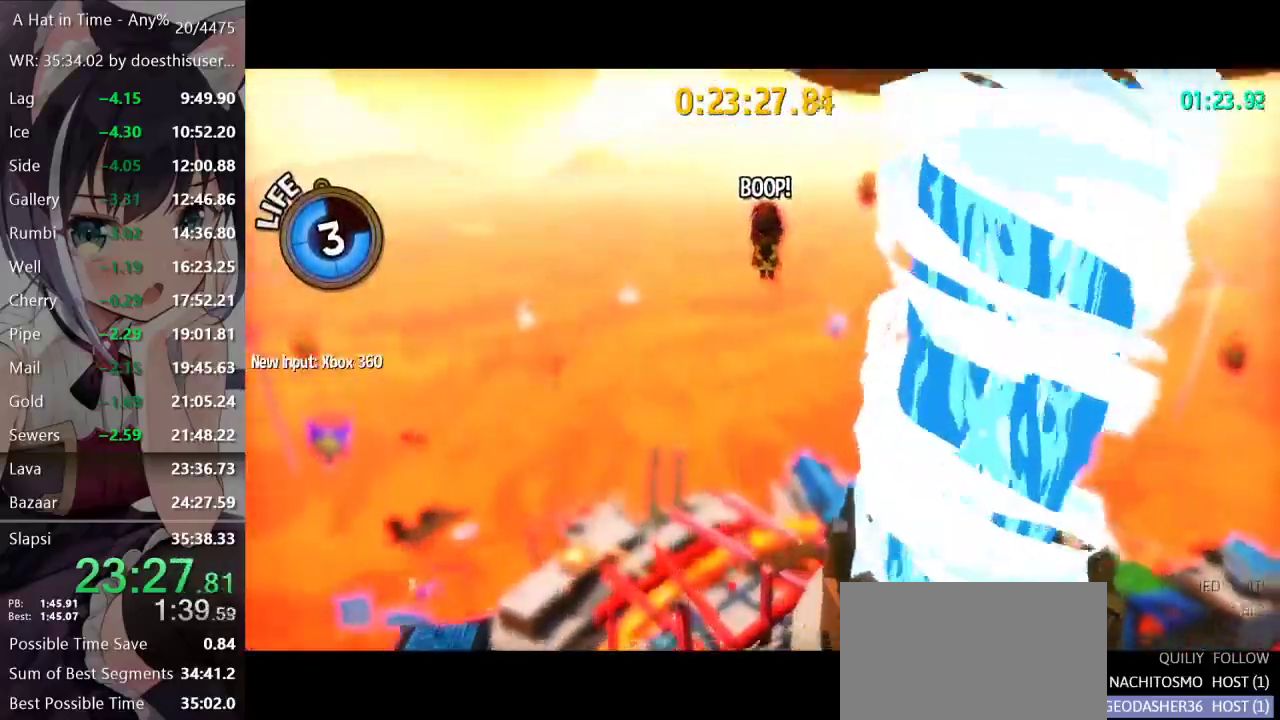
{"buttons": ["A"], "left_stick": "up-right", "right_stick": "center", "button_events": []}
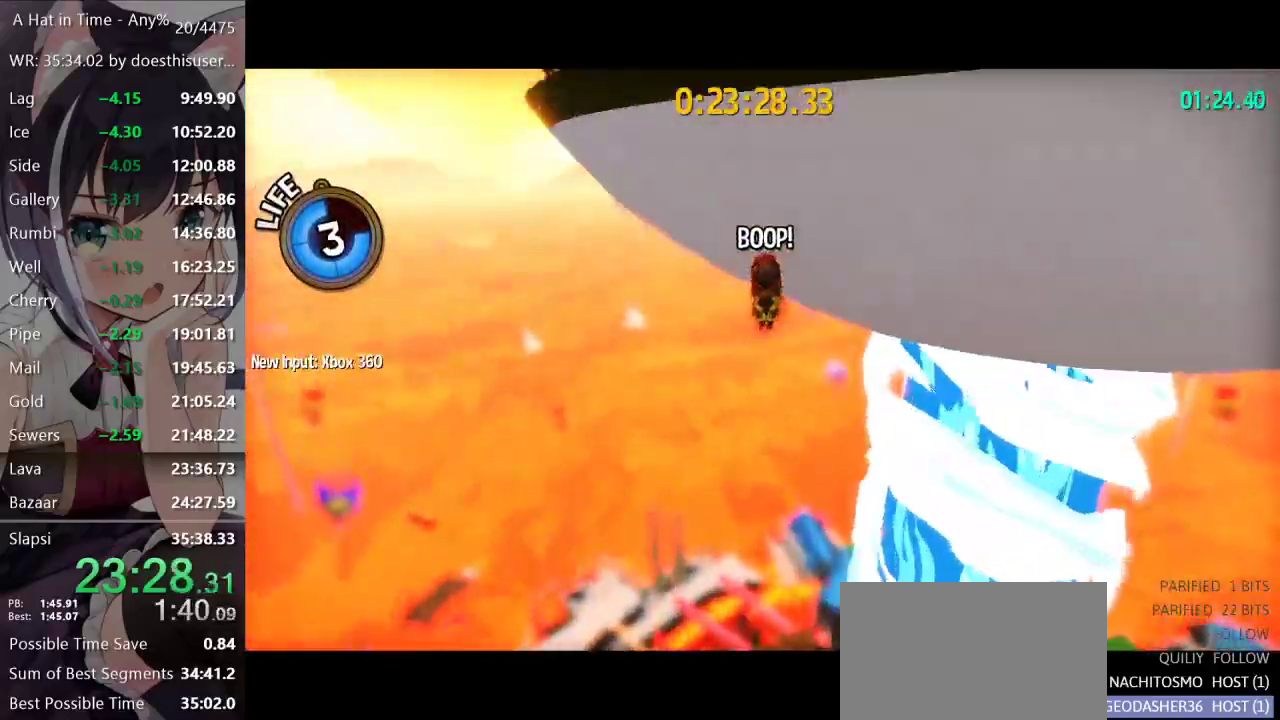
{"buttons": ["A"], "left_stick": "up-right", "right_stick": "center", "button_events": []}
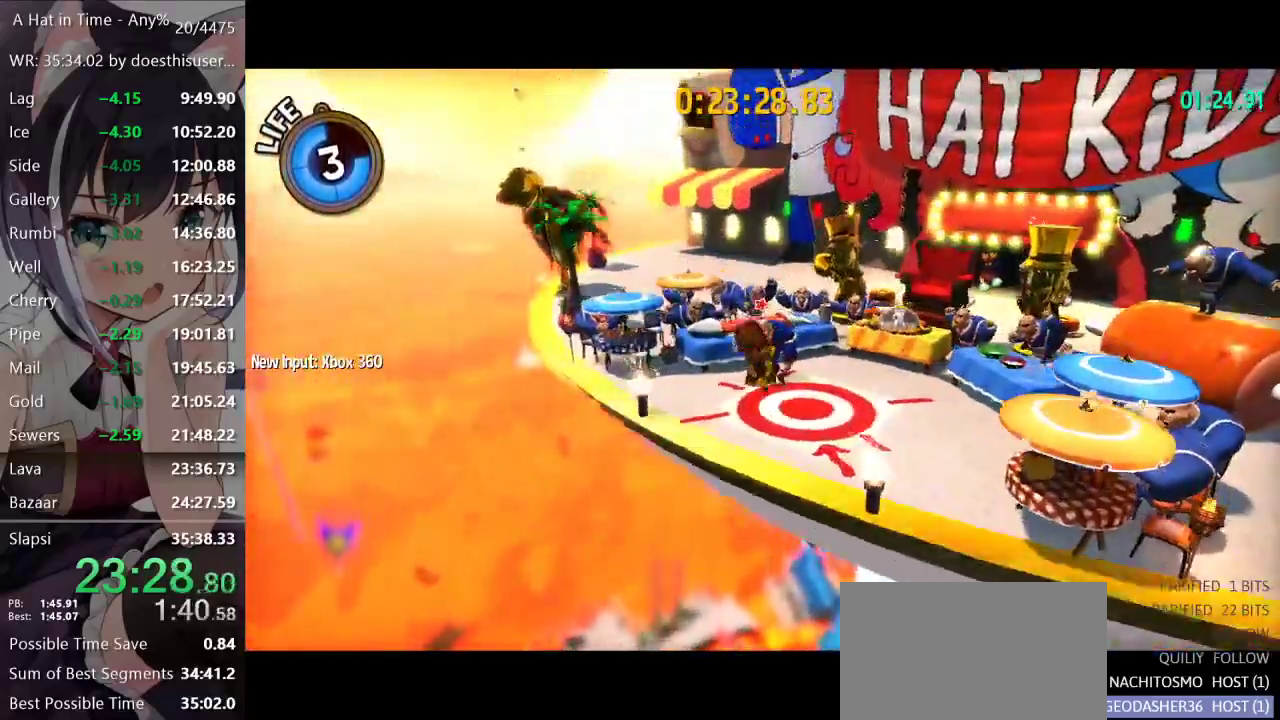
{"buttons": ["R2"], "left_stick": "up-right", "right_stick": "center", "button_events": [[250, "A", "up"], [317, "R2", "down"]]}
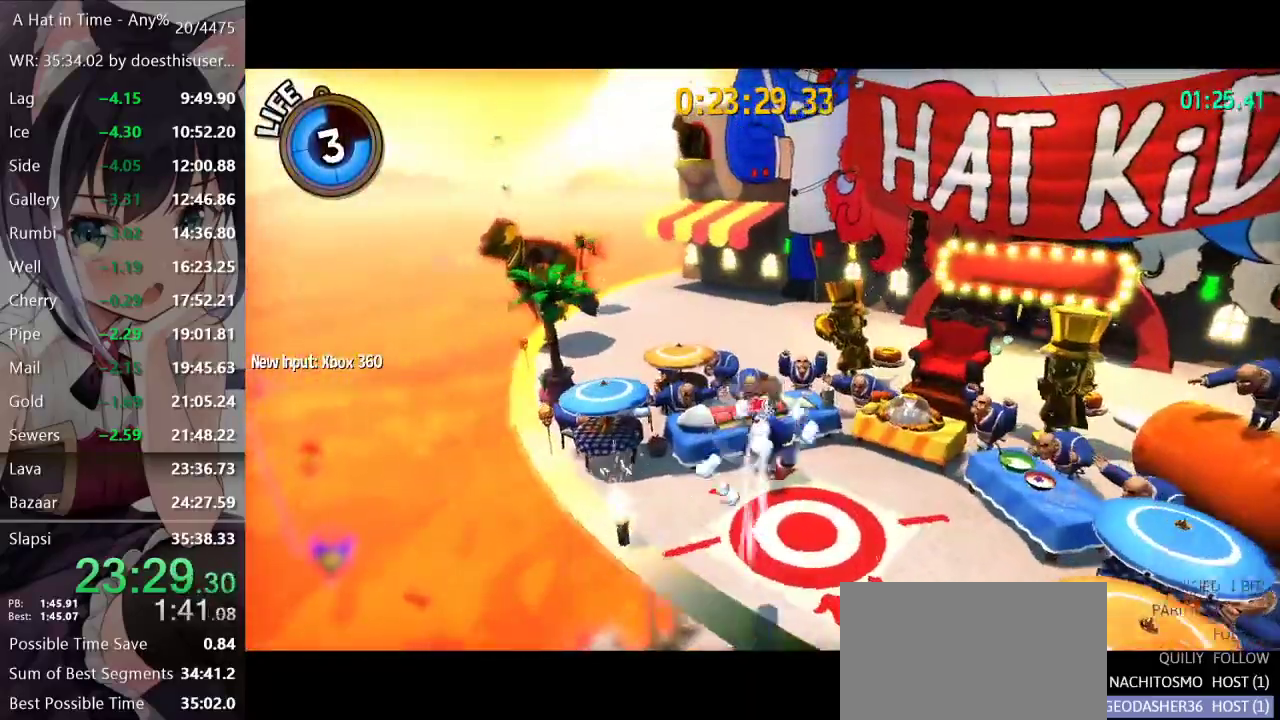
{"buttons": ["L2", "R2"], "left_stick": "up-right", "right_stick": "center", "button_events": [[100, "R2", "up"], [350, "L2", "down"], [467, "R2", "down"]]}
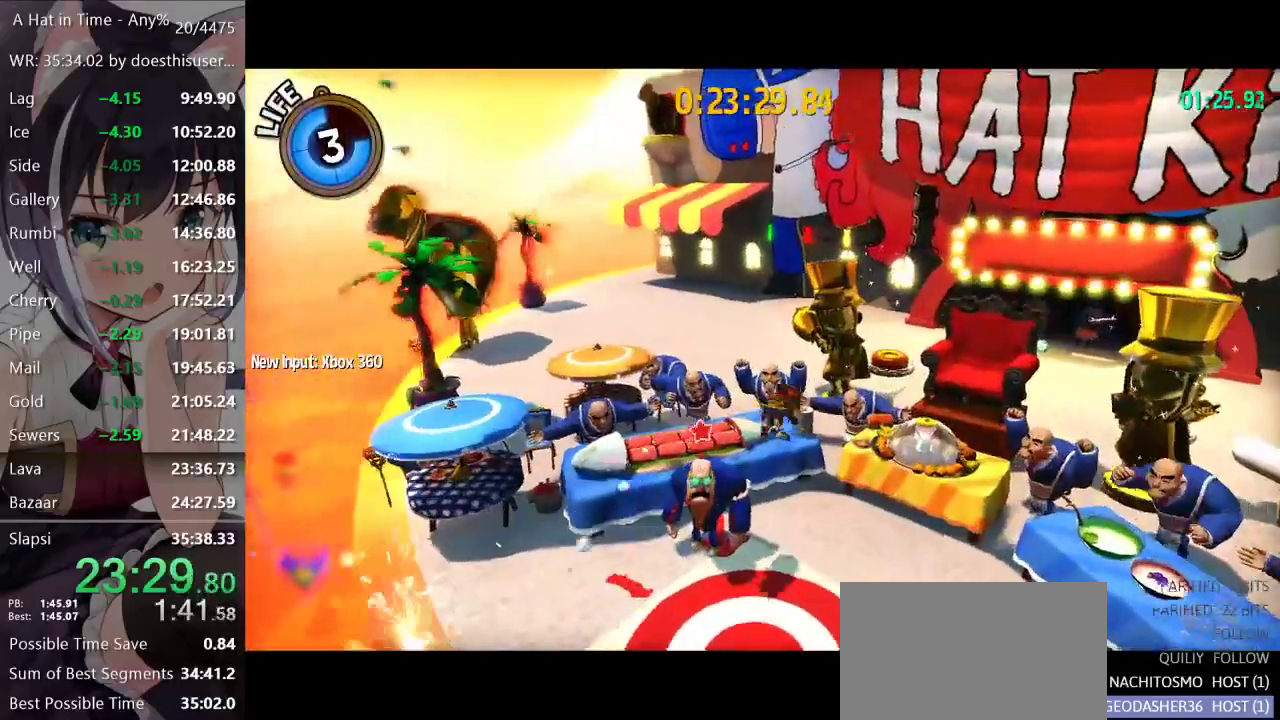
{"buttons": ["L2"], "left_stick": "up-right", "right_stick": "center", "button_events": [[67, "R2", "up"]]}
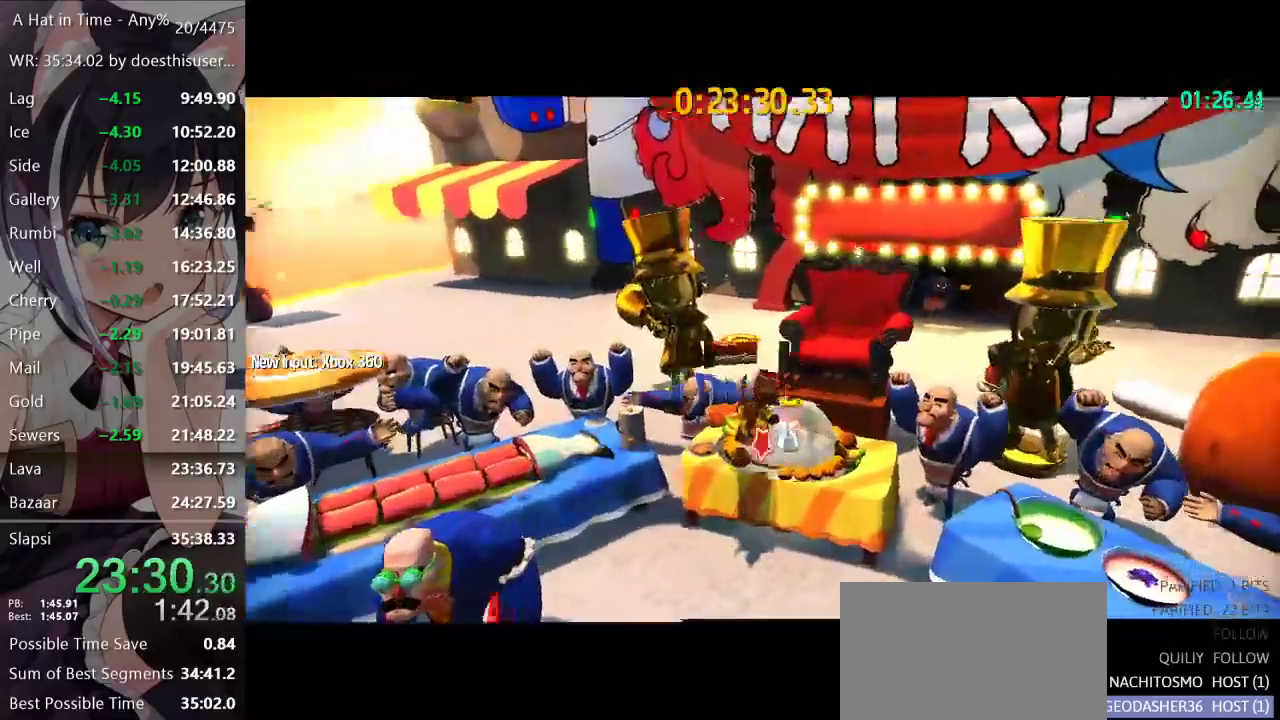
{"buttons": [], "left_stick": "center", "right_stick": "center", "button_events": [[117, "B", "down"], [367, "L2", "up"], [484, "B", "up"]]}
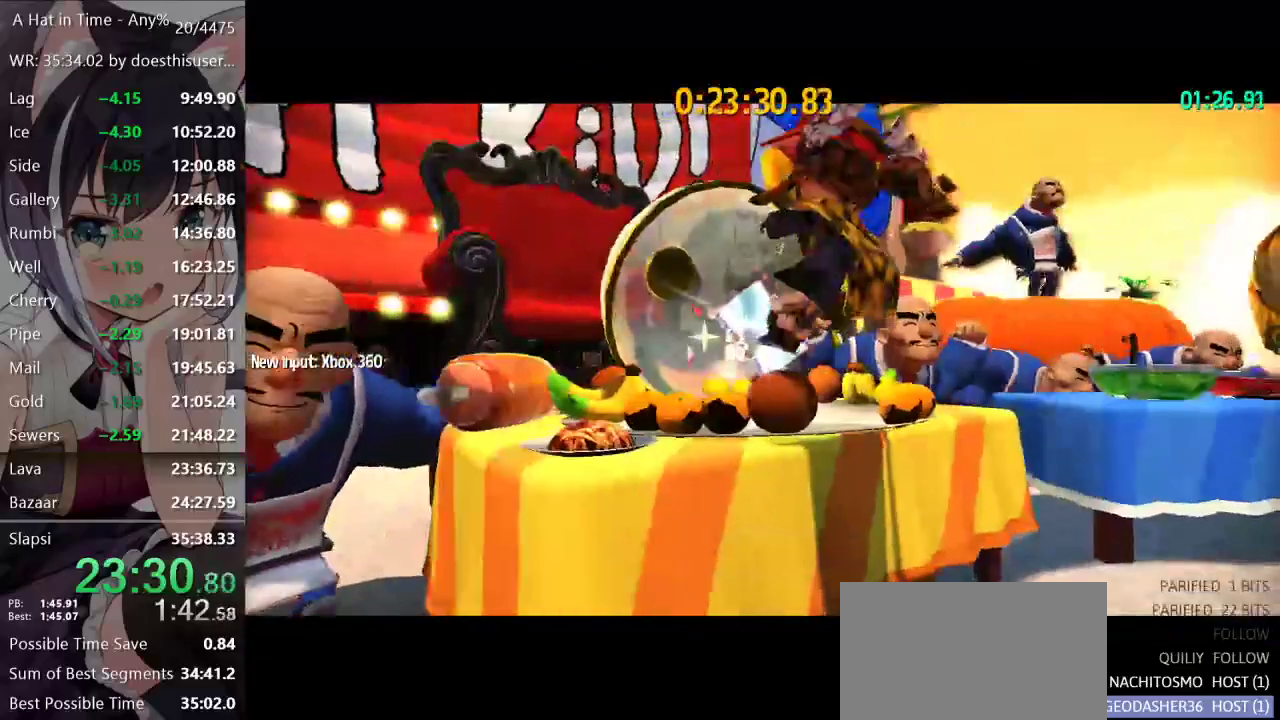
{"buttons": [], "left_stick": "center", "right_stick": "center", "button_events": []}
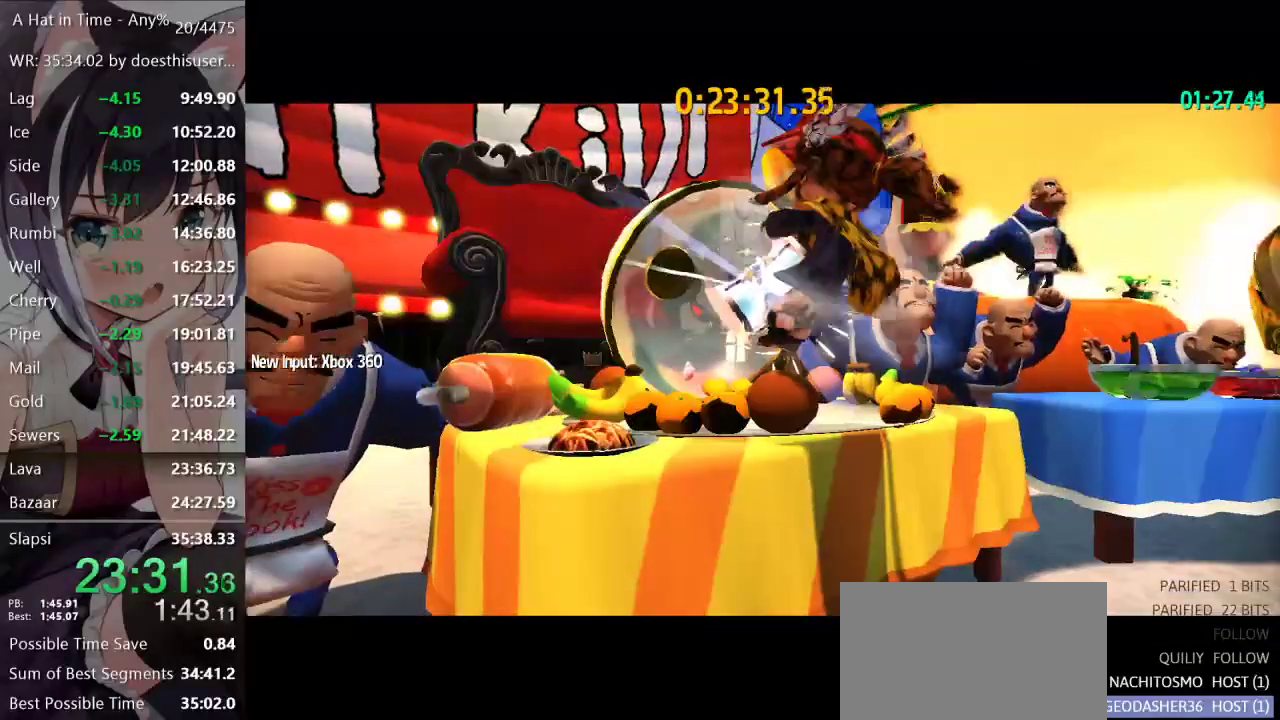
{"buttons": [], "left_stick": "center", "right_stick": "center", "button_events": []}
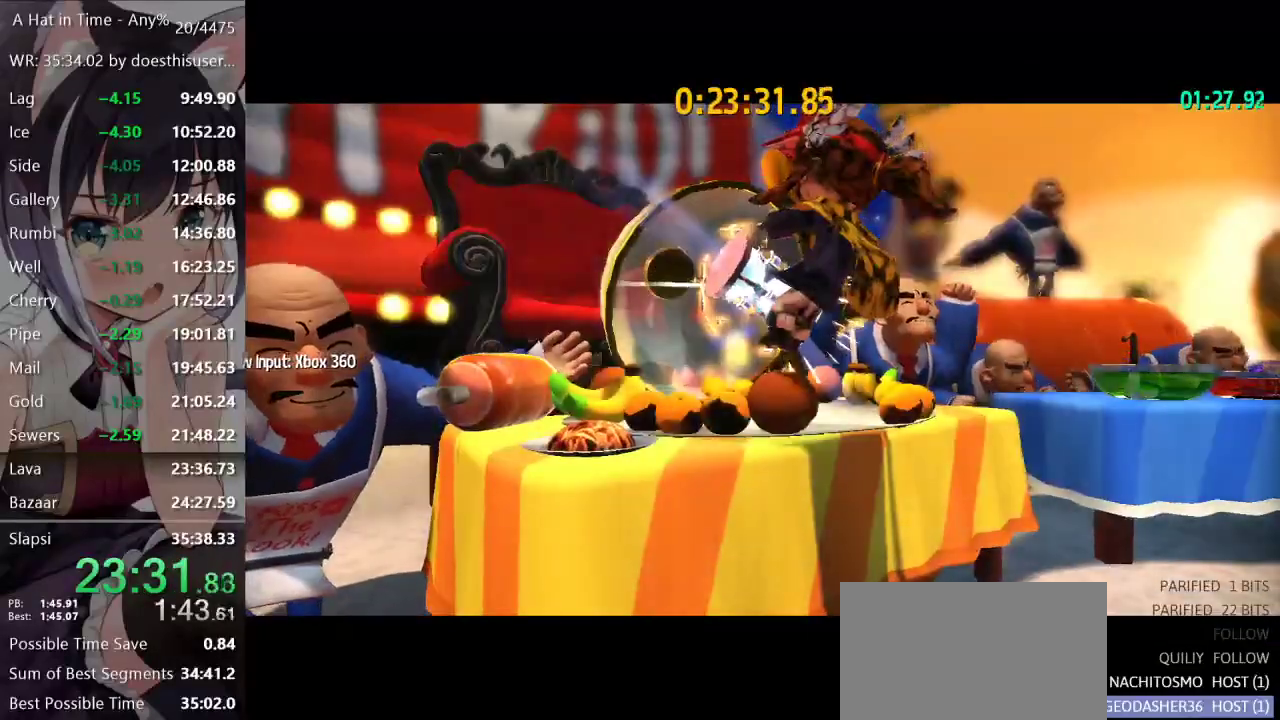
{"buttons": [], "left_stick": "center", "right_stick": "center", "button_events": []}
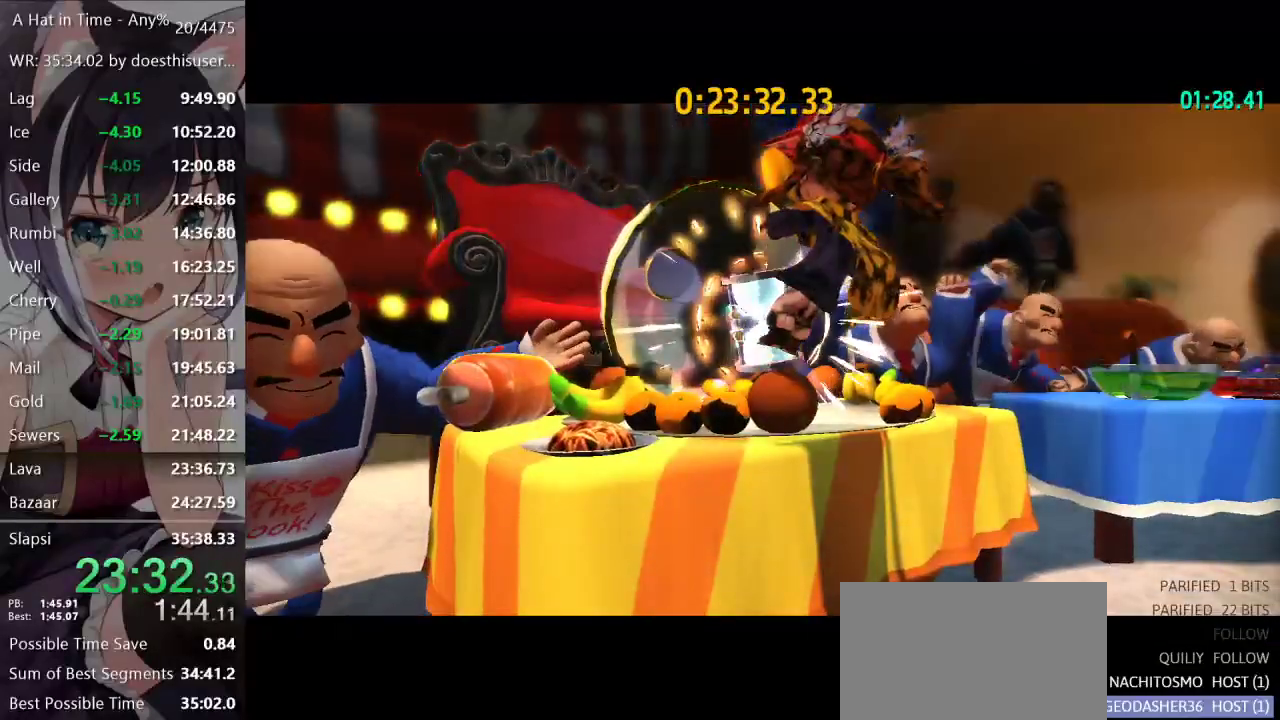
{"buttons": [], "left_stick": "center", "right_stick": "center", "button_events": []}
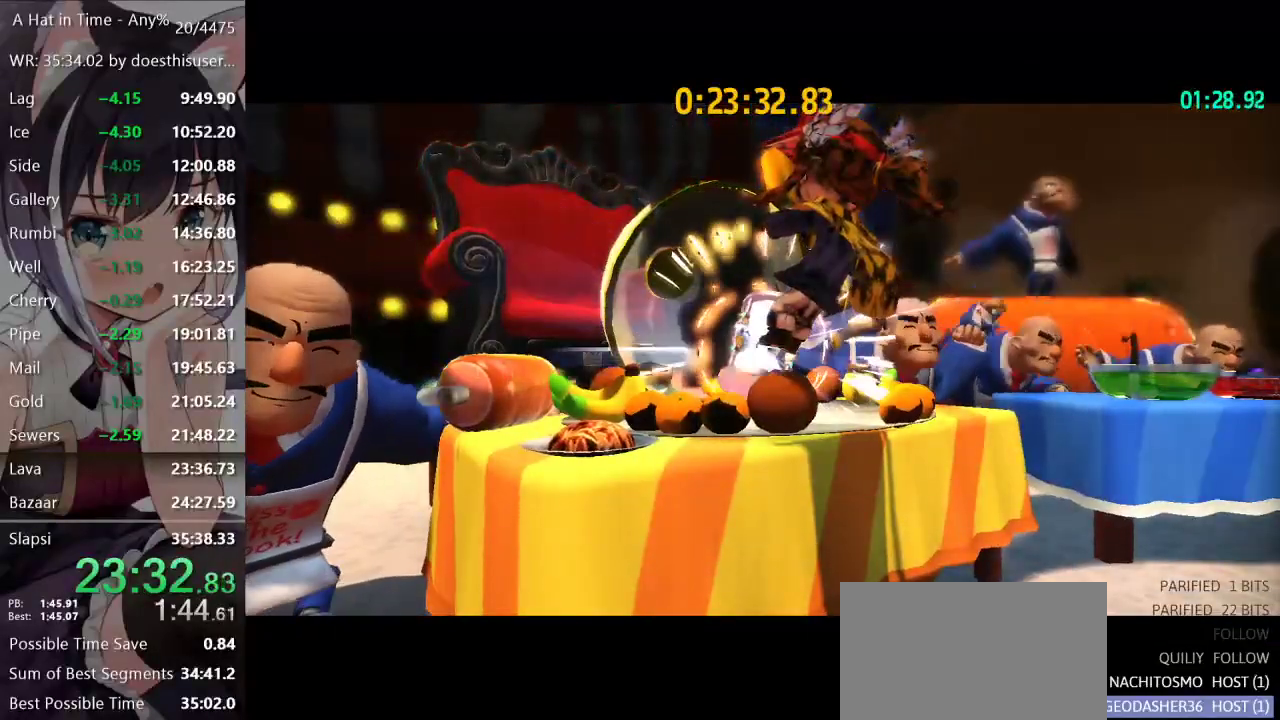
{"buttons": [], "left_stick": "center", "right_stick": "center", "button_events": []}
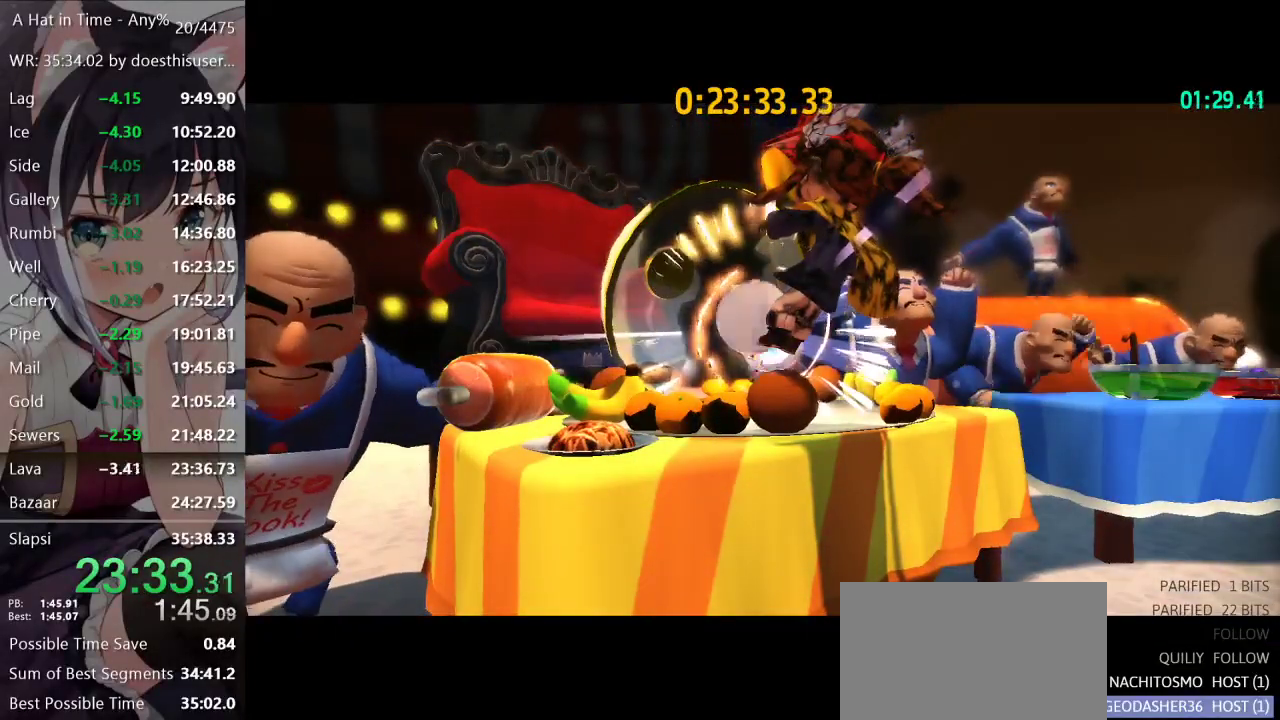
{"buttons": ["L2"], "left_stick": "up", "right_stick": "center", "button_events": [[350, "L2", "down"]]}
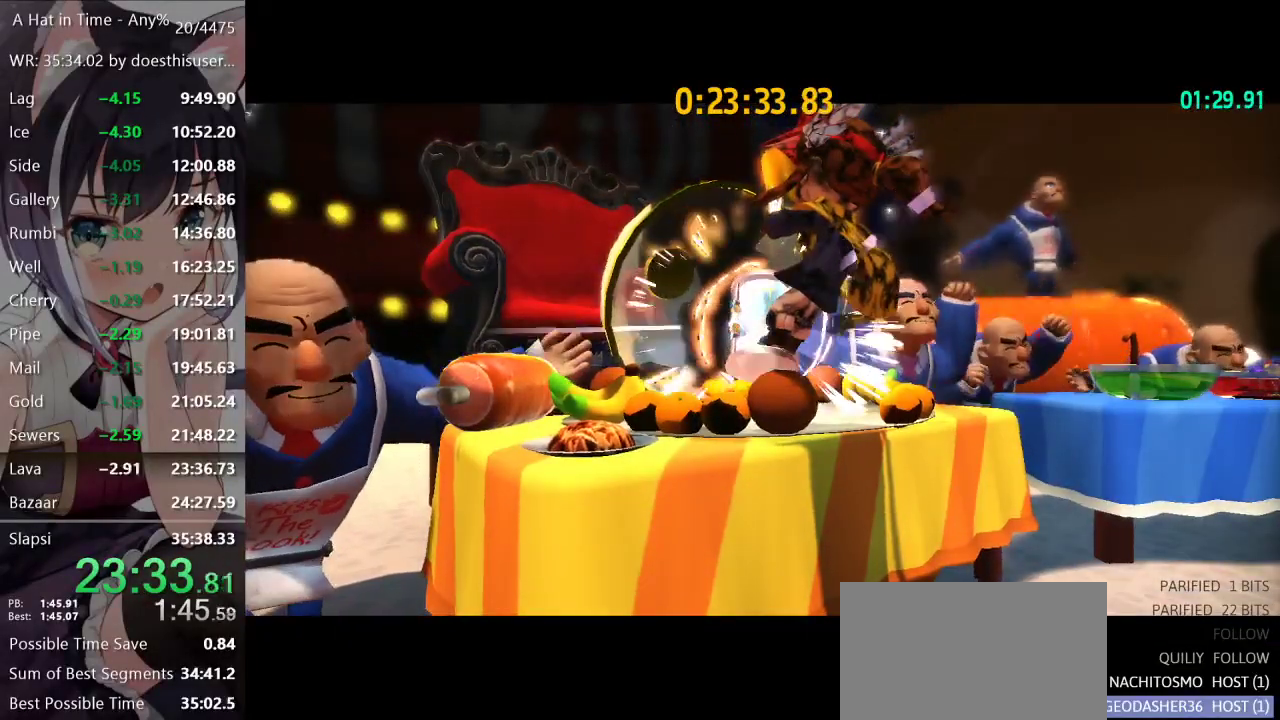
{"buttons": [], "left_stick": "up", "right_stick": "center", "button_events": [[50, "L2", "up"]]}
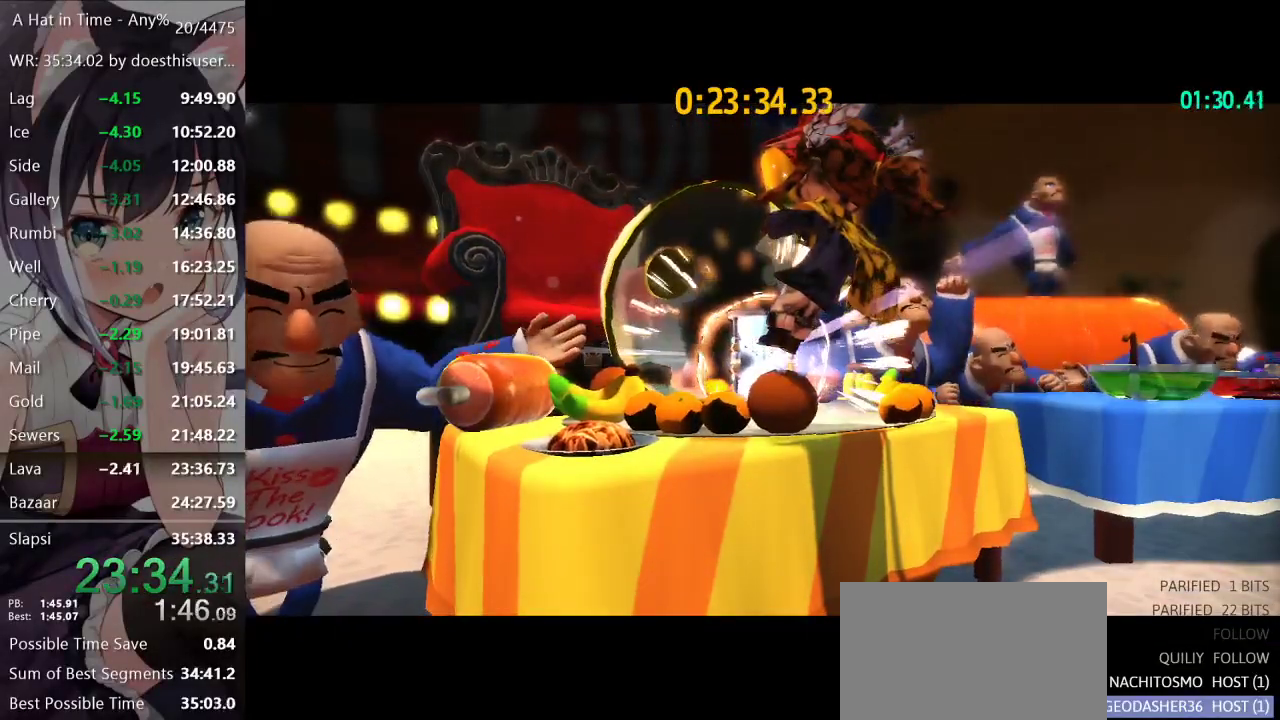
{"buttons": [], "left_stick": "up", "right_stick": "center", "button_events": []}
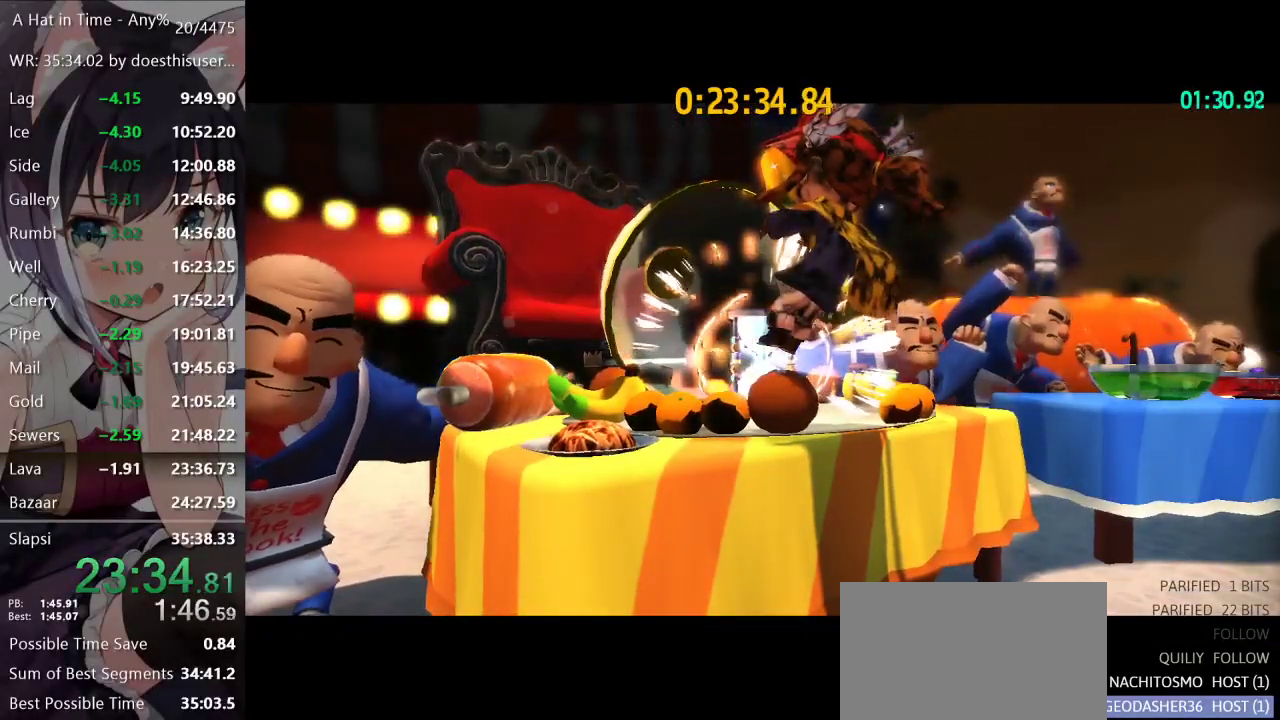
{"buttons": ["L2"], "left_stick": "up", "right_stick": "center", "button_events": [[333, "L2", "down"]]}
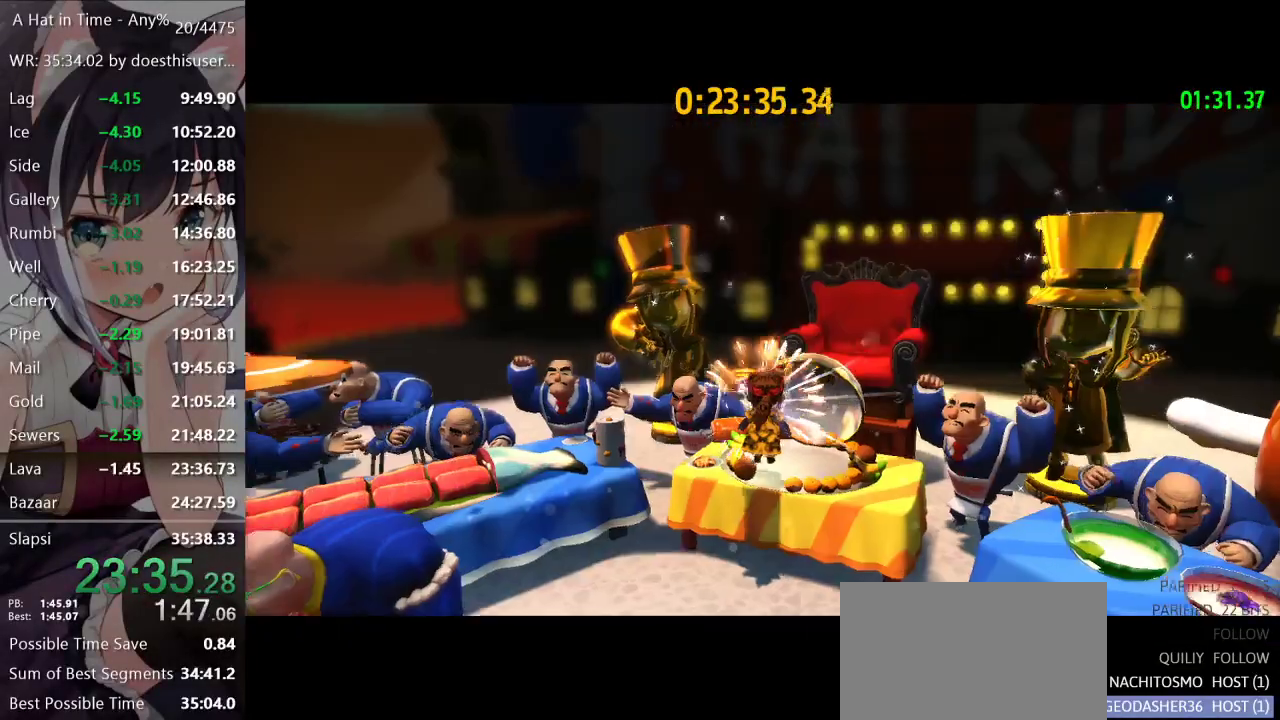
{"buttons": [], "left_stick": "center", "right_stick": "center", "button_events": [[300, "L2", "up"]]}